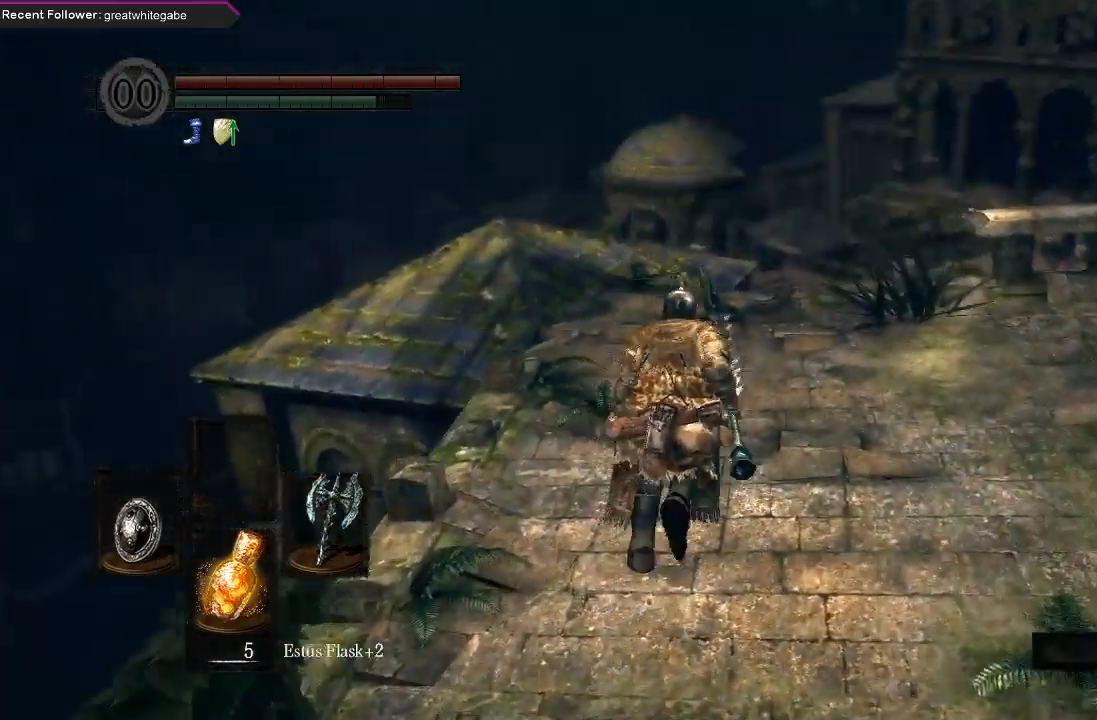
Gameplay with a controller (Xbox layout); each line is a JSON object with the inputs held at the frame after it. "events" lists button and stick changes between this image and that frame as [ms after this image, input, new state], when the widget could be followed in between.
{"buttons": [], "left_stick": "up", "right_stick": "center", "events": [[233, "right_stick", "center"], [300, "B", "up"]]}
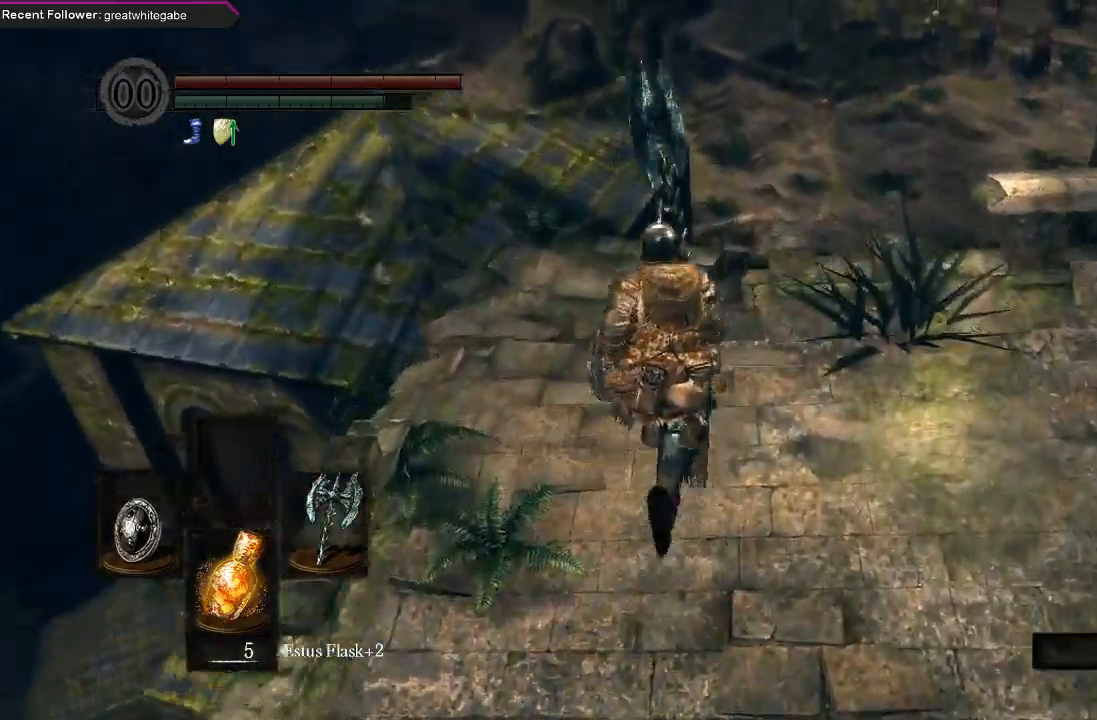
{"buttons": ["B"], "left_stick": "up", "right_stick": "center", "events": [[33, "right_stick", "up"], [200, "B", "down"], [300, "right_stick", "center"]]}
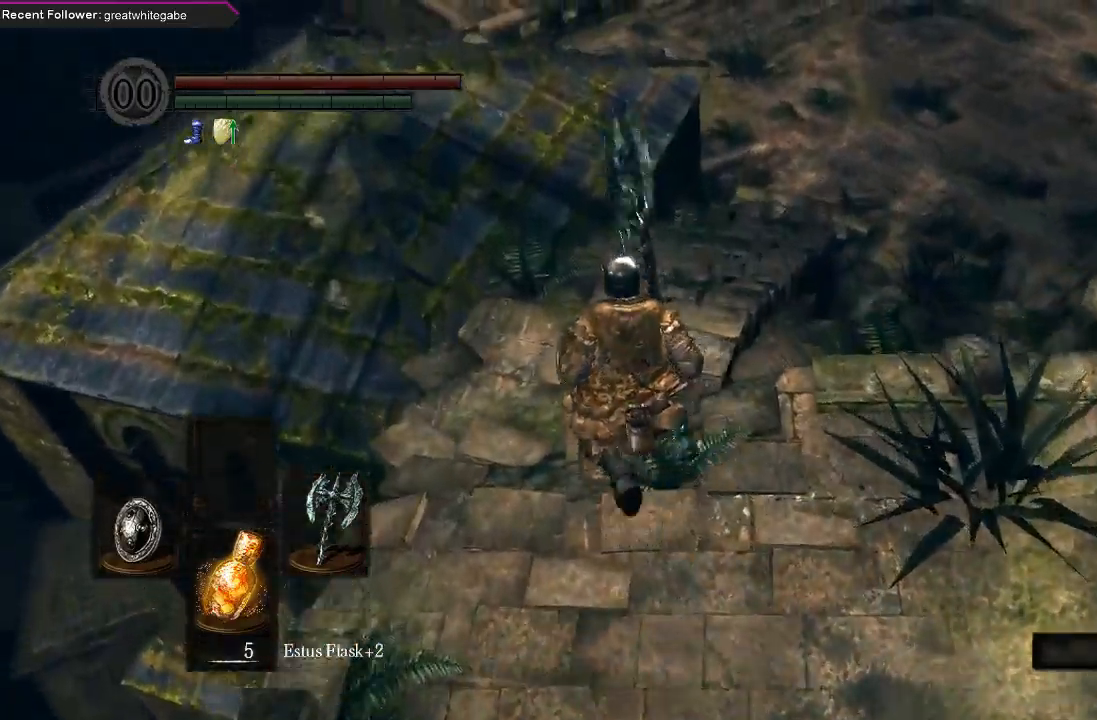
{"buttons": ["B"], "left_stick": "up", "right_stick": "center", "events": []}
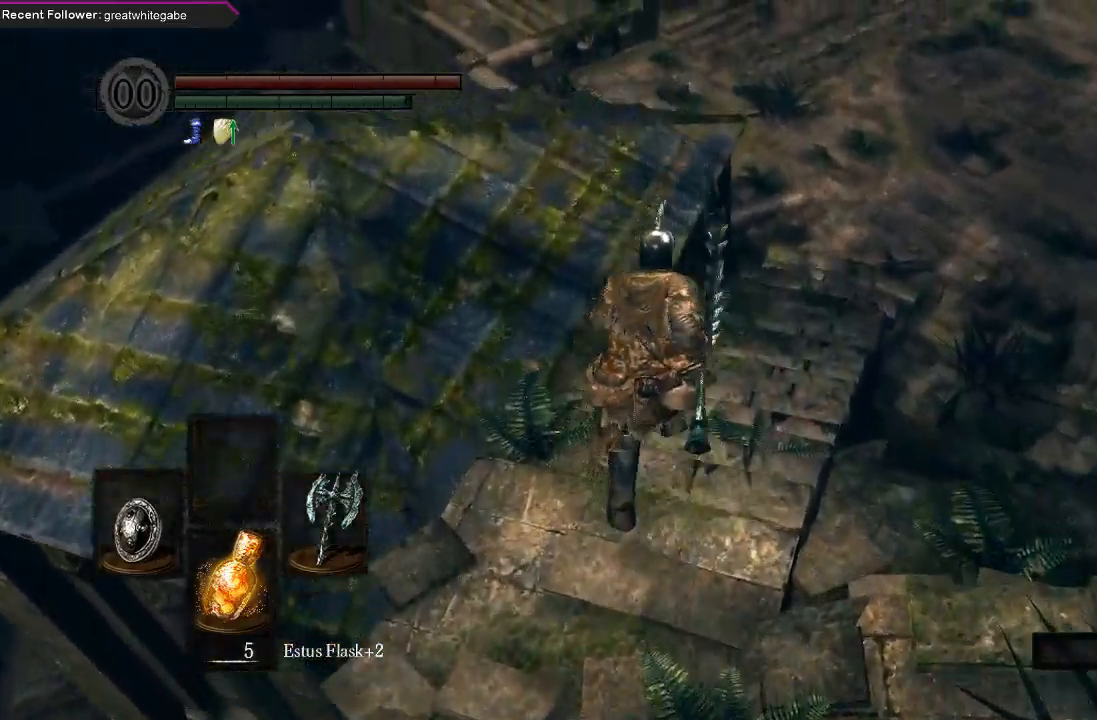
{"buttons": ["B"], "left_stick": "up", "right_stick": "center", "events": []}
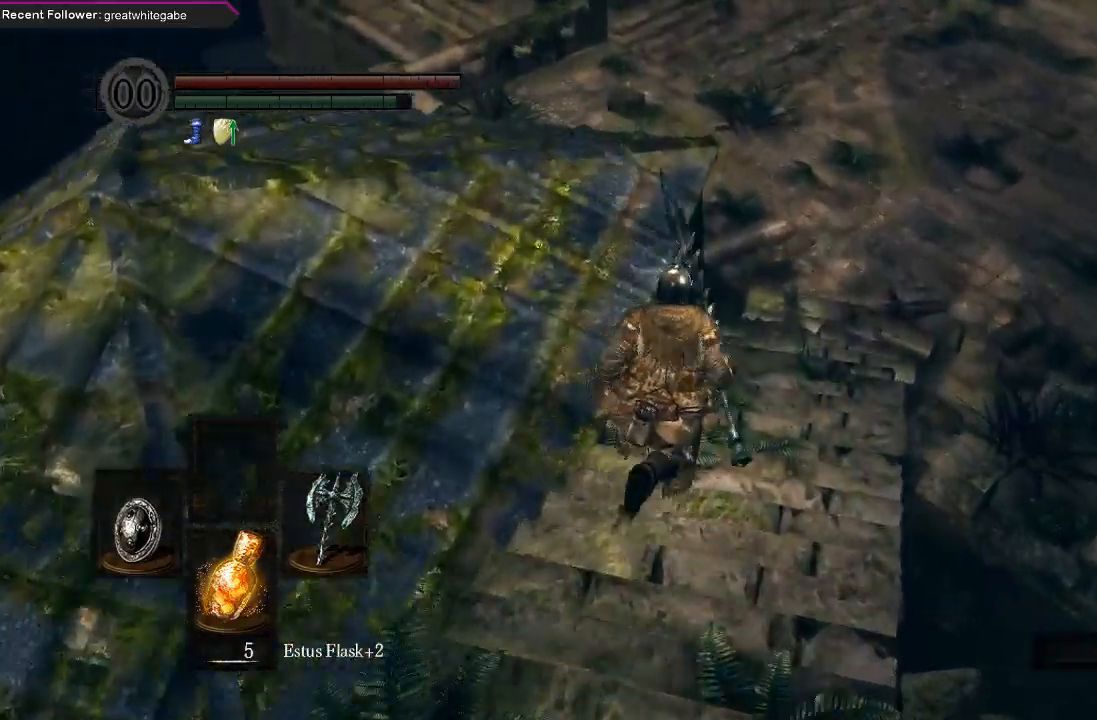
{"buttons": [], "left_stick": "up", "right_stick": "center", "events": [[67, "right_stick", "down"], [233, "right_stick", "center"], [467, "B", "up"]]}
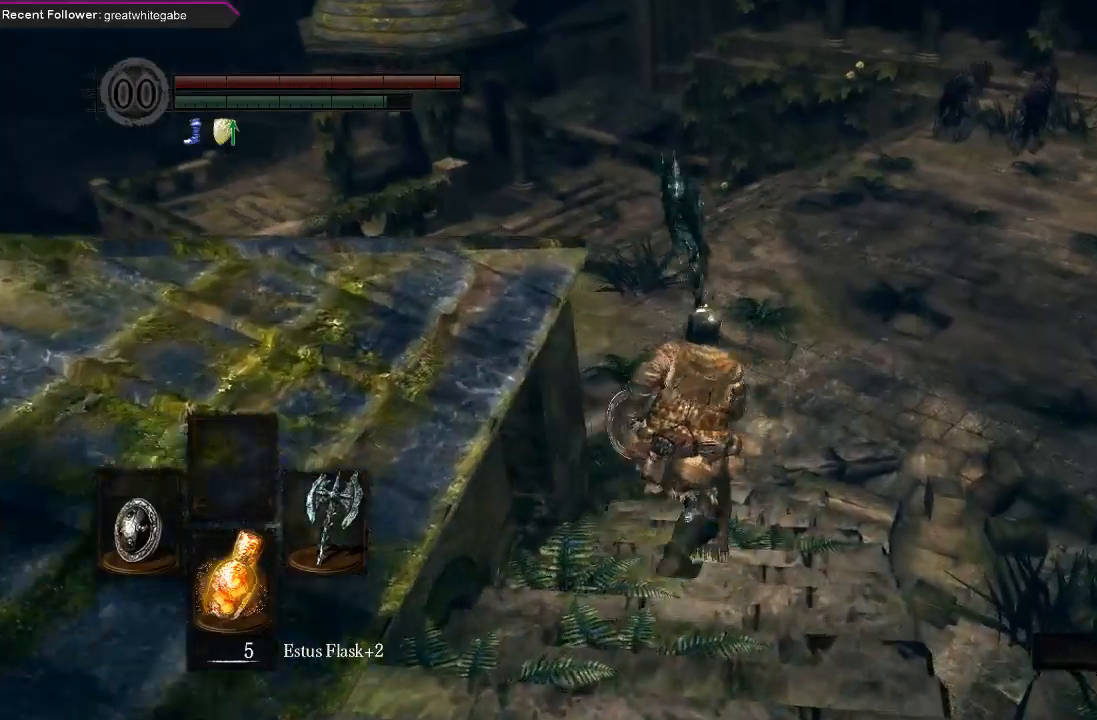
{"buttons": ["B"], "left_stick": "up", "right_stick": "center", "events": [[200, "right_stick", "down-left"], [333, "B", "down"], [333, "right_stick", "center"]]}
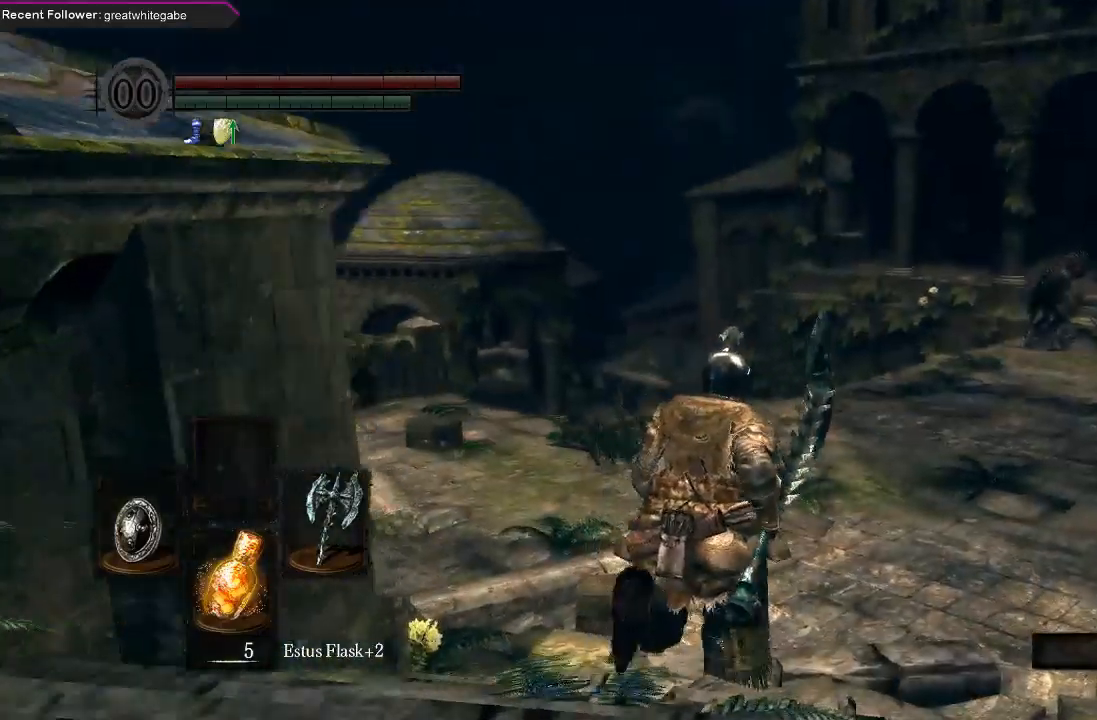
{"buttons": ["B"], "left_stick": "up", "right_stick": "center", "events": [[67, "right_stick", "up-left"], [267, "right_stick", "center"]]}
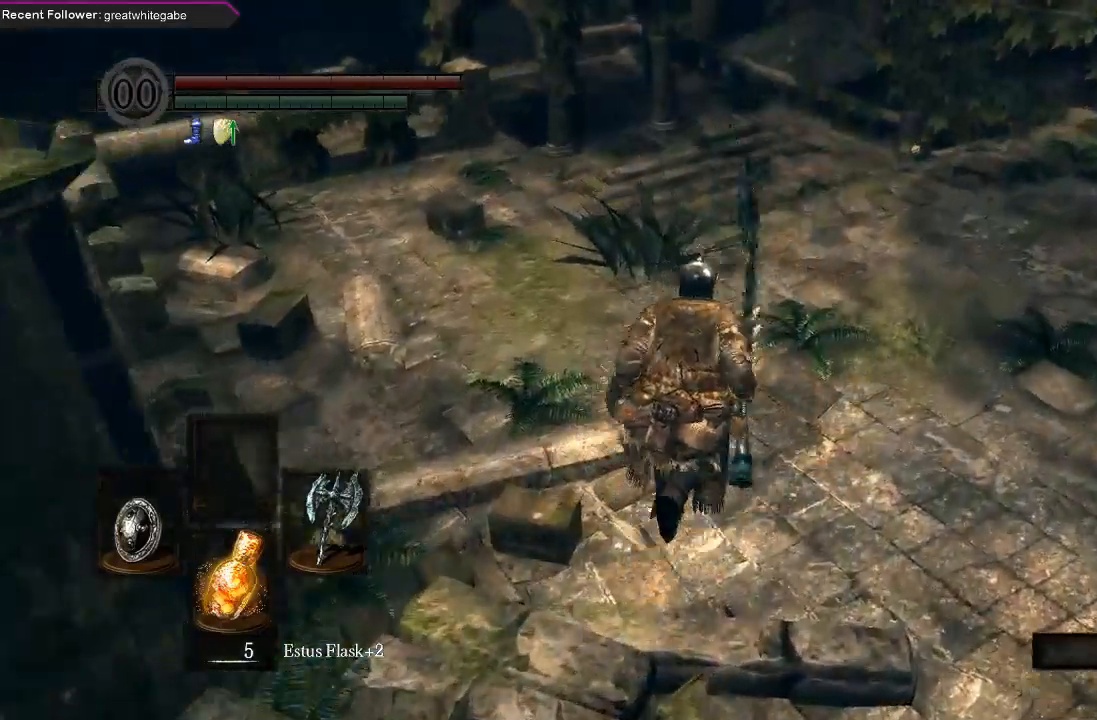
{"buttons": ["B"], "left_stick": "up", "right_stick": "center", "events": [[167, "right_stick", "left"], [233, "right_stick", "up-left"], [367, "right_stick", "center"]]}
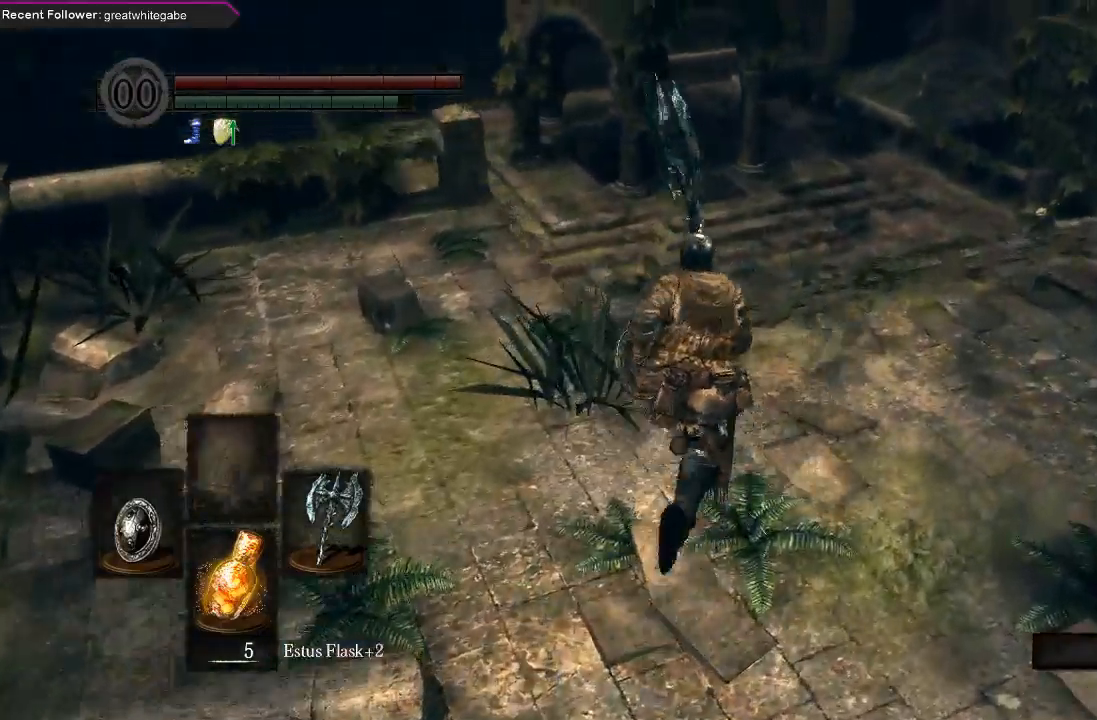
{"buttons": ["B"], "left_stick": "up", "right_stick": "center", "events": [[167, "right_stick", "up-left"], [333, "right_stick", "center"]]}
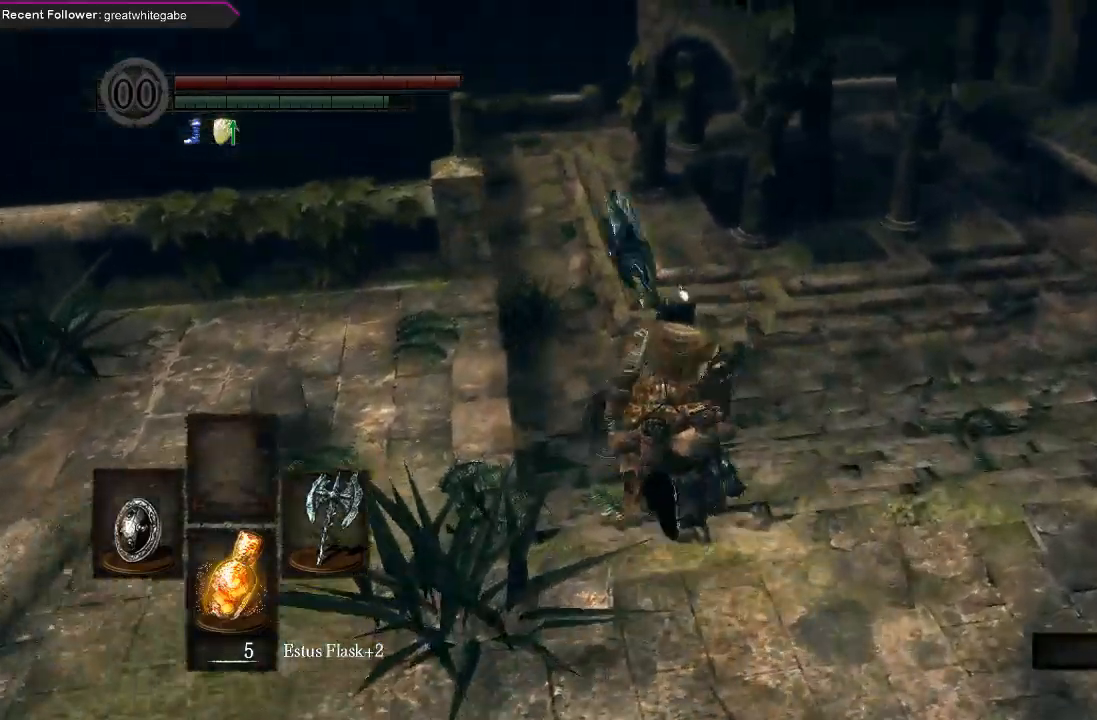
{"buttons": ["B"], "left_stick": "up", "right_stick": "center", "events": [[200, "right_stick", "up-left"], [400, "right_stick", "center"]]}
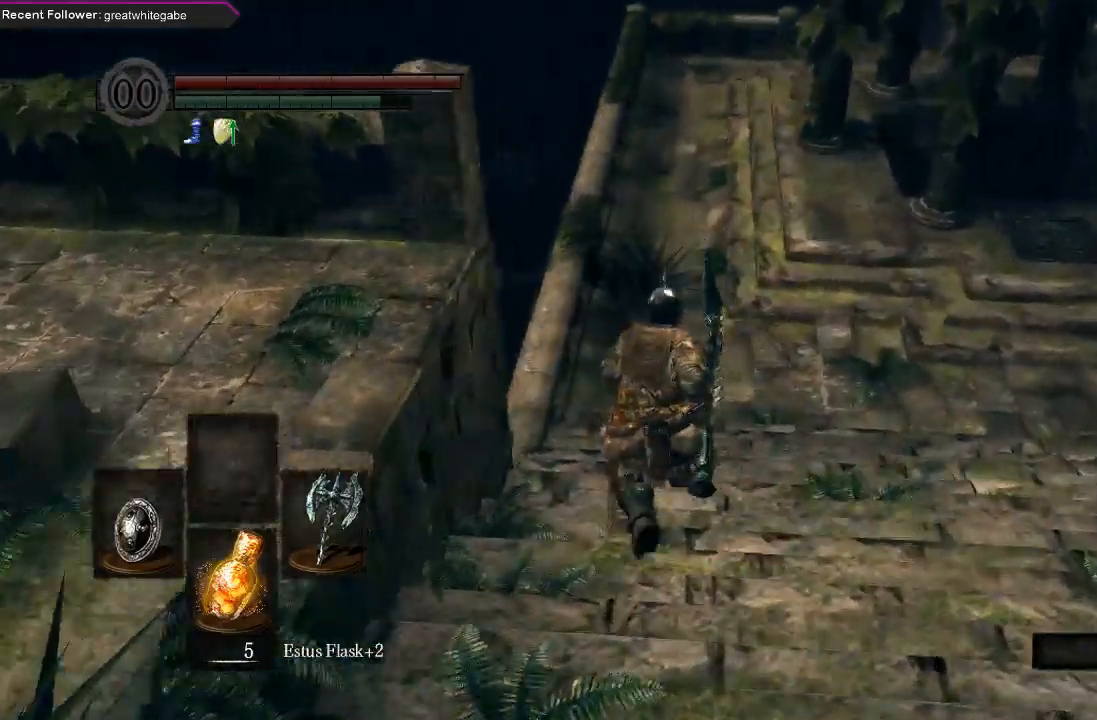
{"buttons": ["B"], "left_stick": "up", "right_stick": "down", "events": [[433, "right_stick", "down"]]}
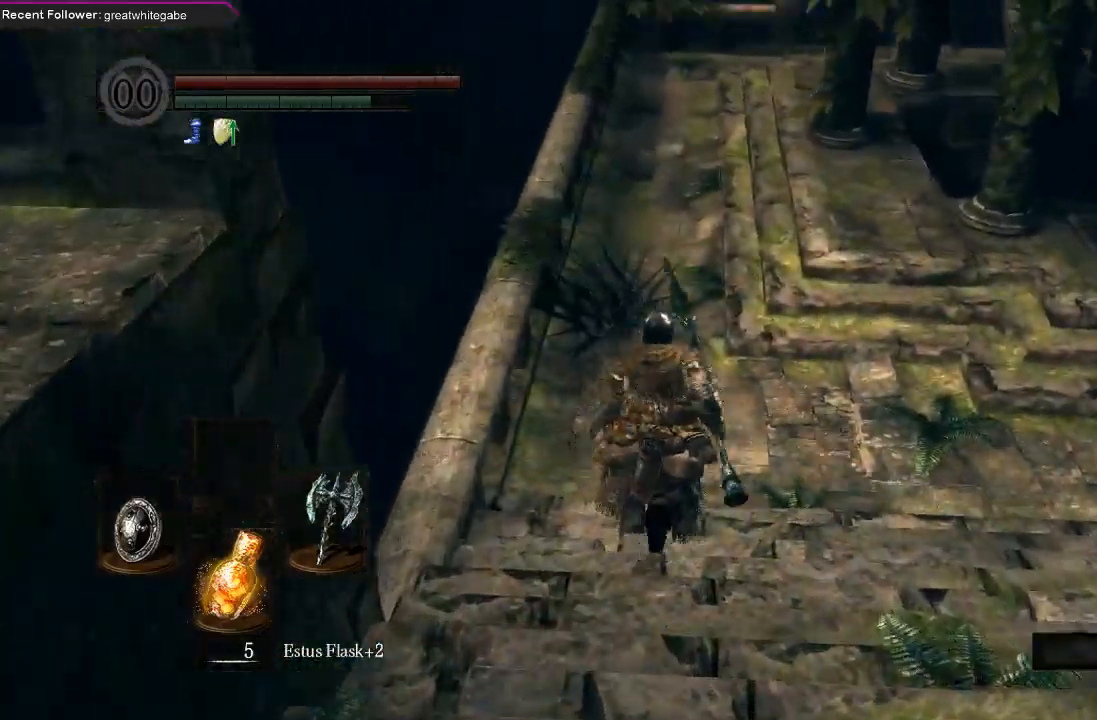
{"buttons": ["B"], "left_stick": "up", "right_stick": "center", "events": [[133, "right_stick", "center"]]}
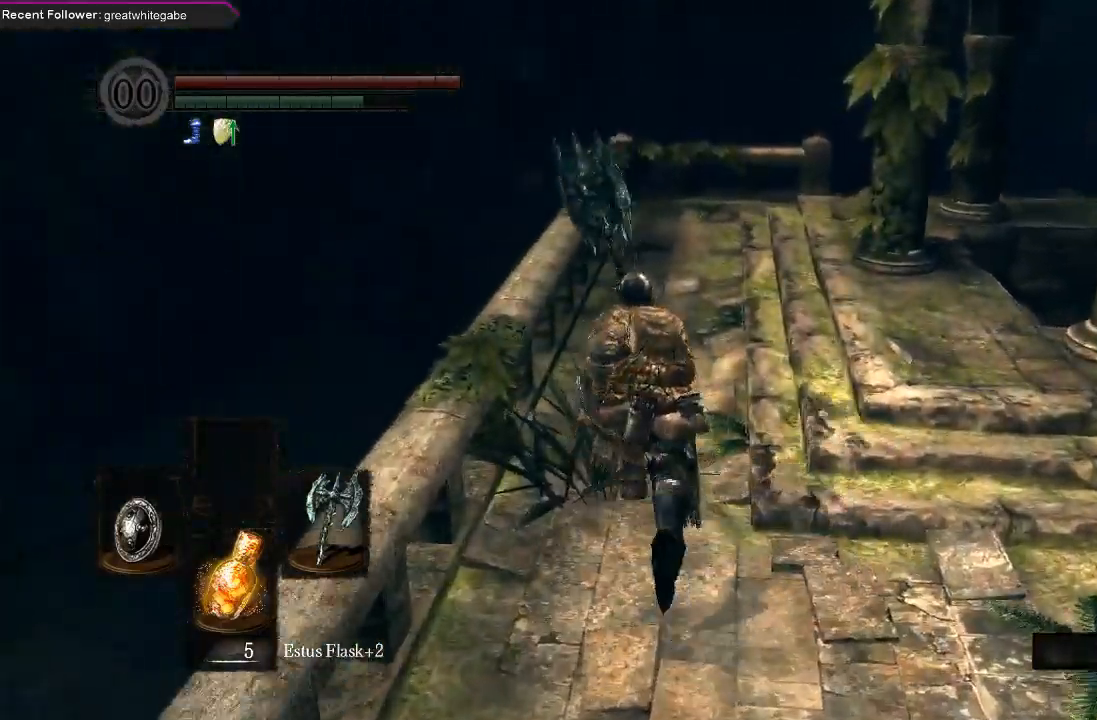
{"buttons": ["B"], "left_stick": "up", "right_stick": "center", "events": []}
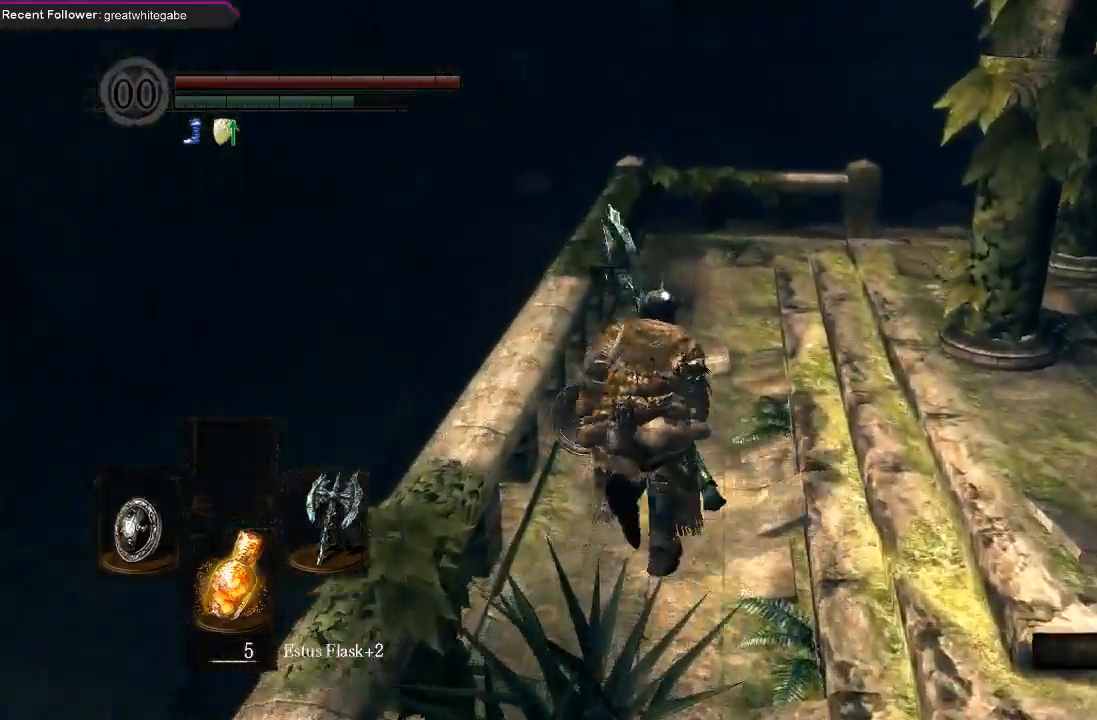
{"buttons": [], "left_stick": "up", "right_stick": "up-right", "events": [[133, "right_stick", "right"], [367, "right_stick", "center"], [400, "B", "up"], [500, "right_stick", "up-right"]]}
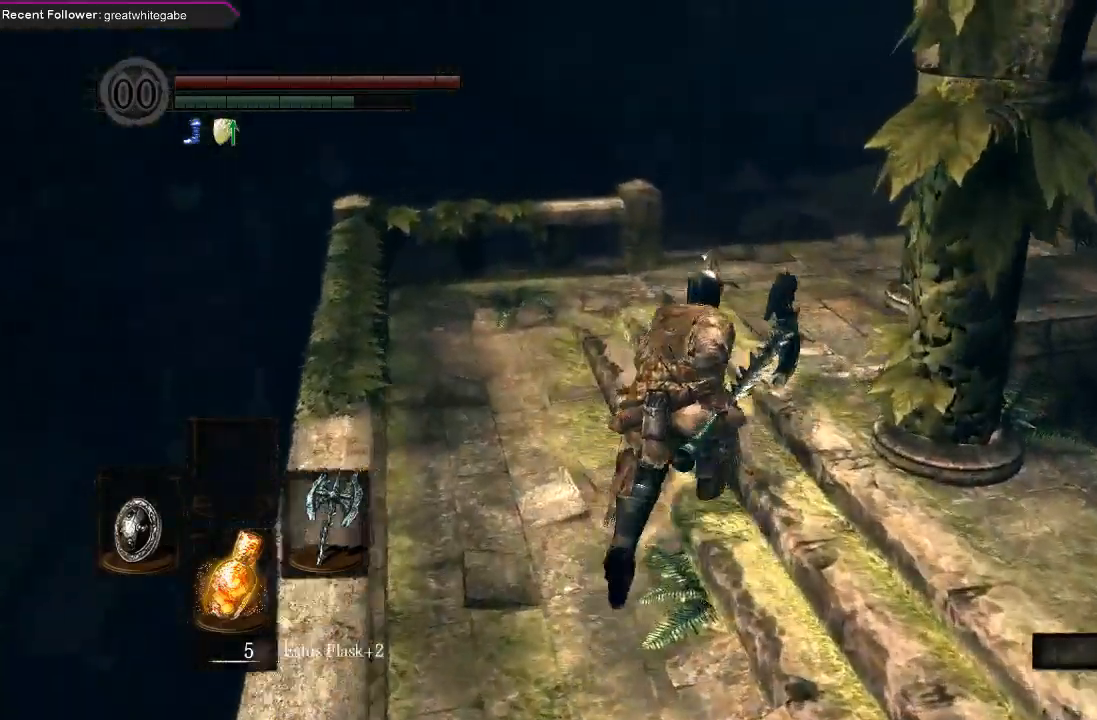
{"buttons": ["B"], "left_stick": "up", "right_stick": "center", "events": [[200, "B", "down"], [267, "right_stick", "center"]]}
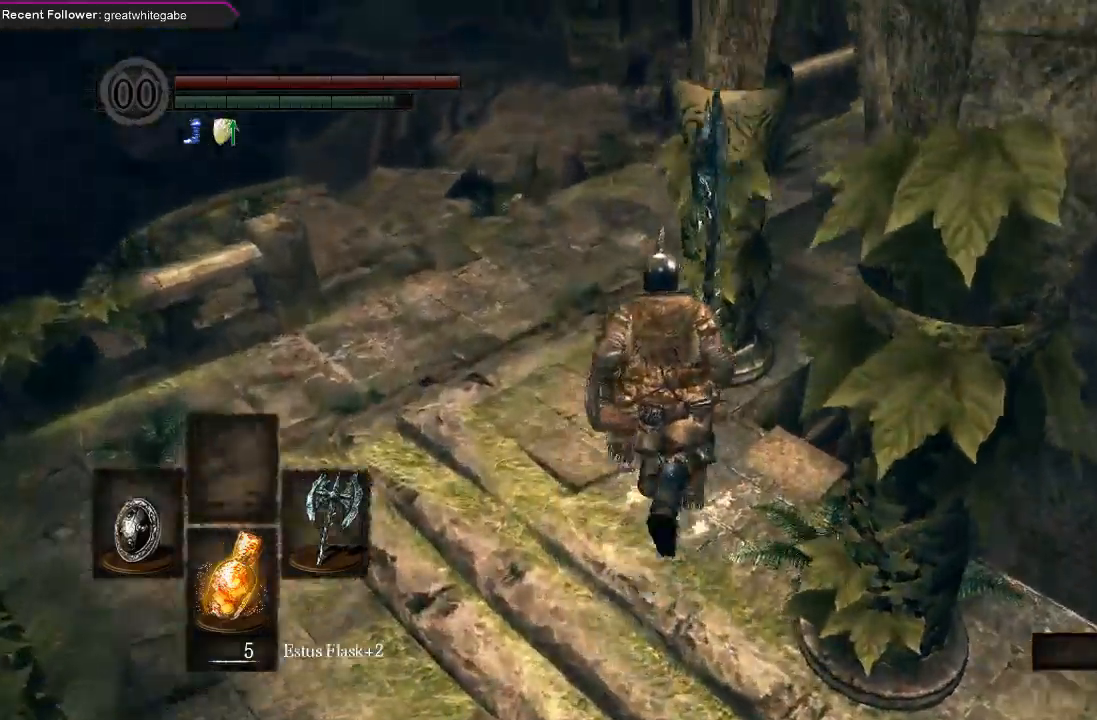
{"buttons": ["B"], "left_stick": "up-left", "right_stick": "up-left", "events": [[367, "right_stick", "up-left"], [400, "left_stick", "up-left"]]}
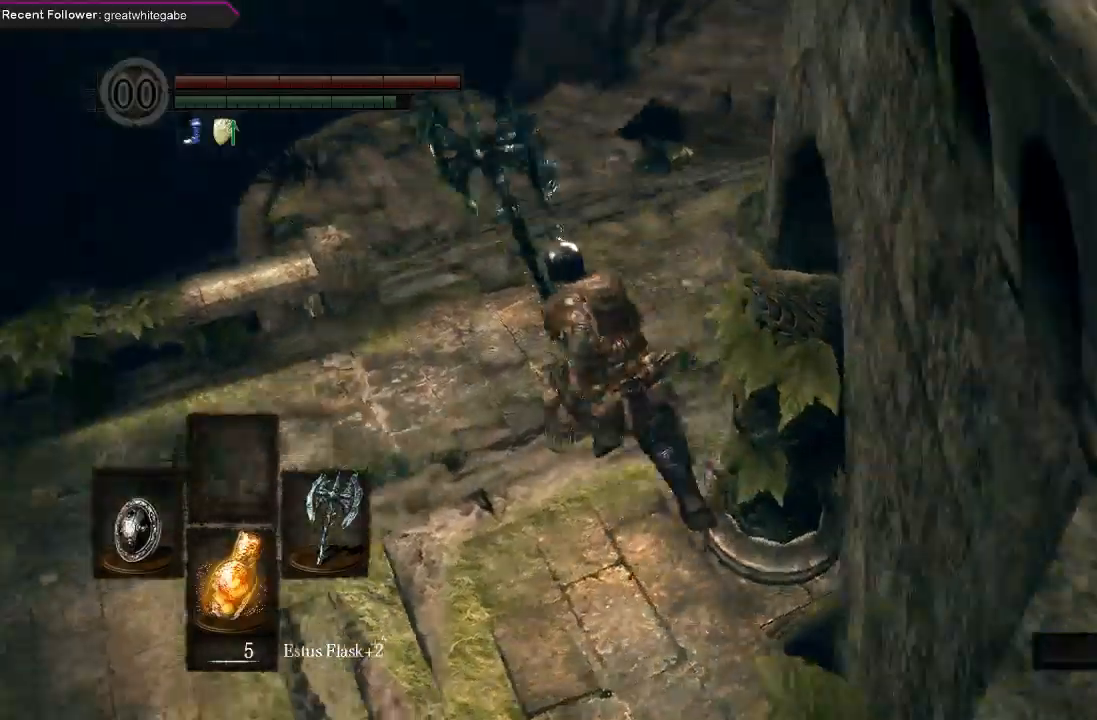
{"buttons": ["B"], "left_stick": "up", "right_stick": "center", "events": [[100, "right_stick", "center"], [133, "left_stick", "up"]]}
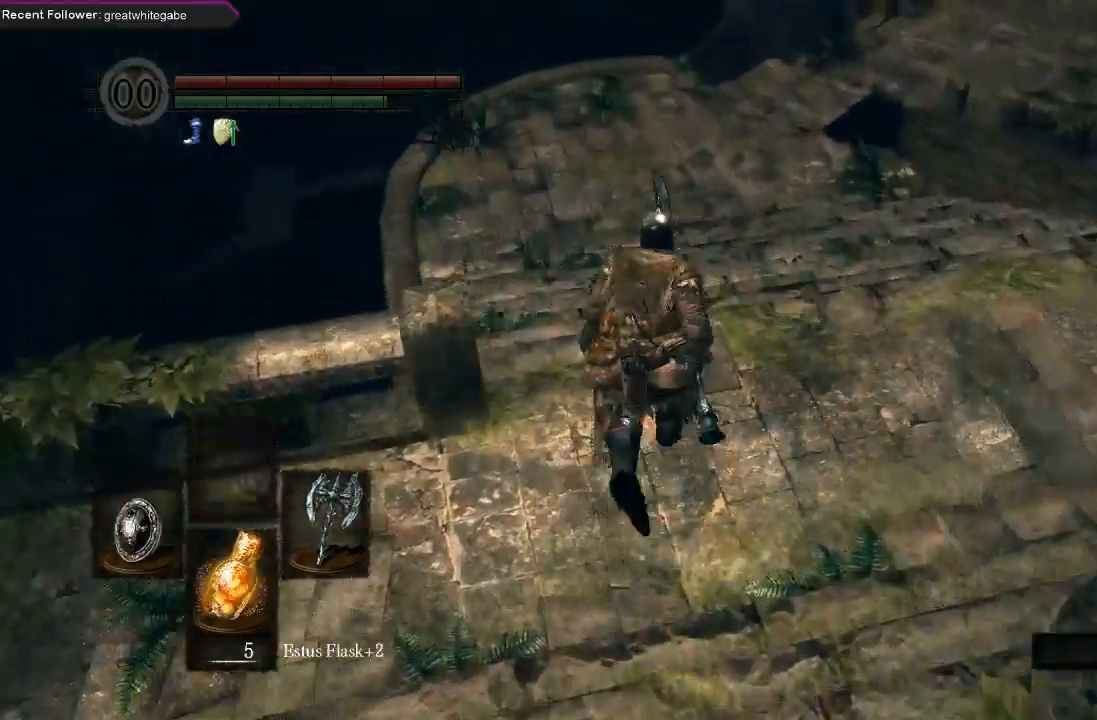
{"buttons": ["B"], "left_stick": "up", "right_stick": "center", "events": [[33, "right_stick", "down"], [200, "right_stick", "center"]]}
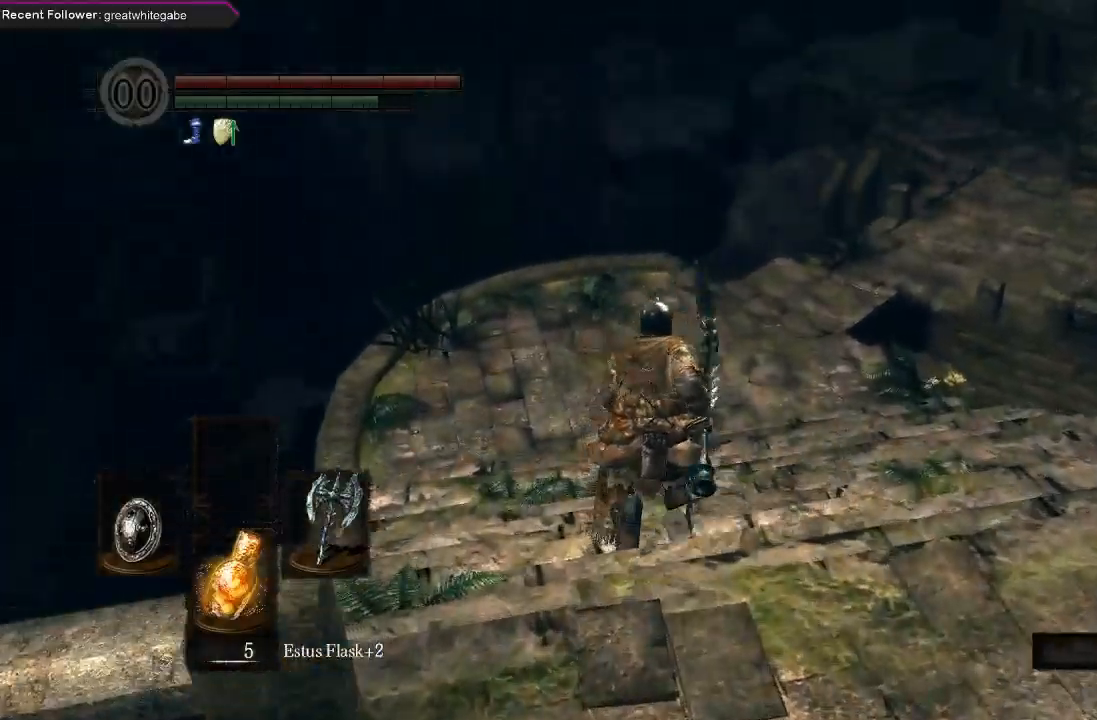
{"buttons": ["B"], "left_stick": "up", "right_stick": "center", "events": [[333, "right_stick", "right"], [500, "right_stick", "center"]]}
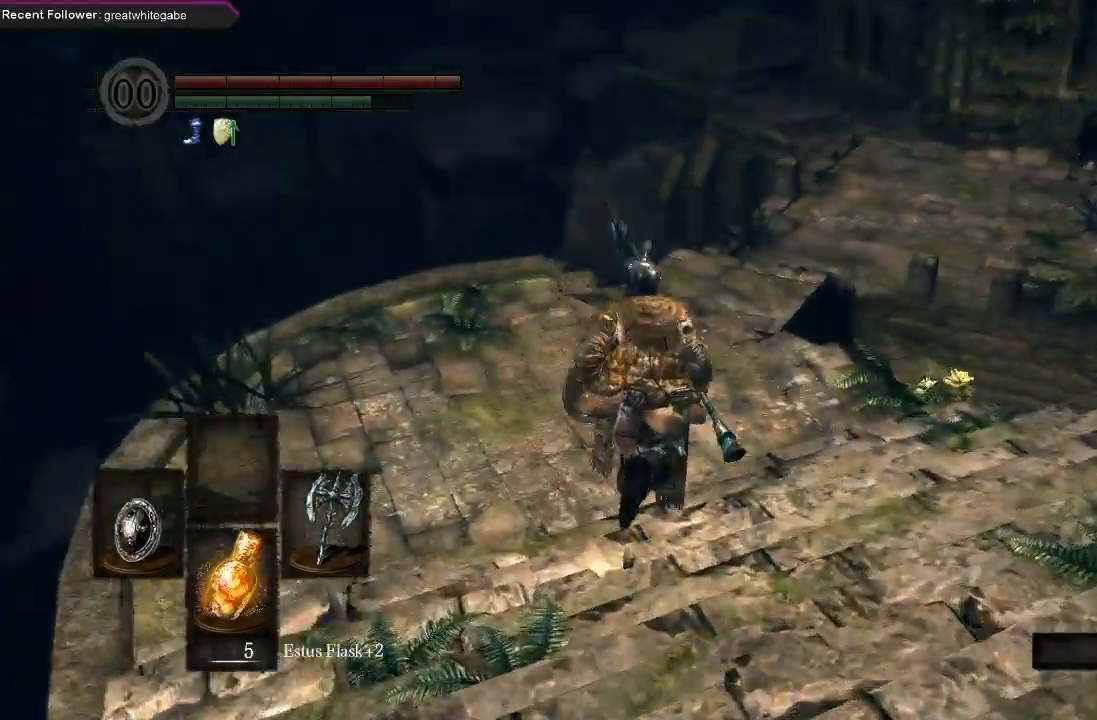
{"buttons": [], "left_stick": "up", "right_stick": "center", "events": [[467, "B", "up"]]}
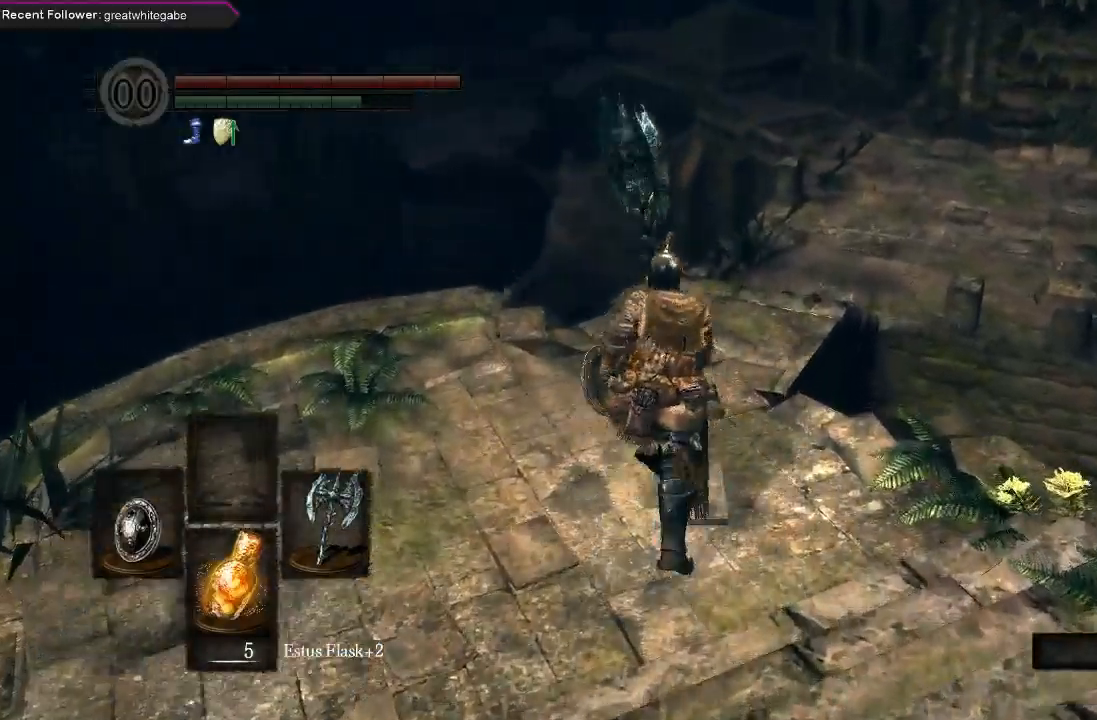
{"buttons": ["B"], "left_stick": "up", "right_stick": "center", "events": [[167, "right_stick", "right"], [300, "B", "down"], [333, "right_stick", "center"]]}
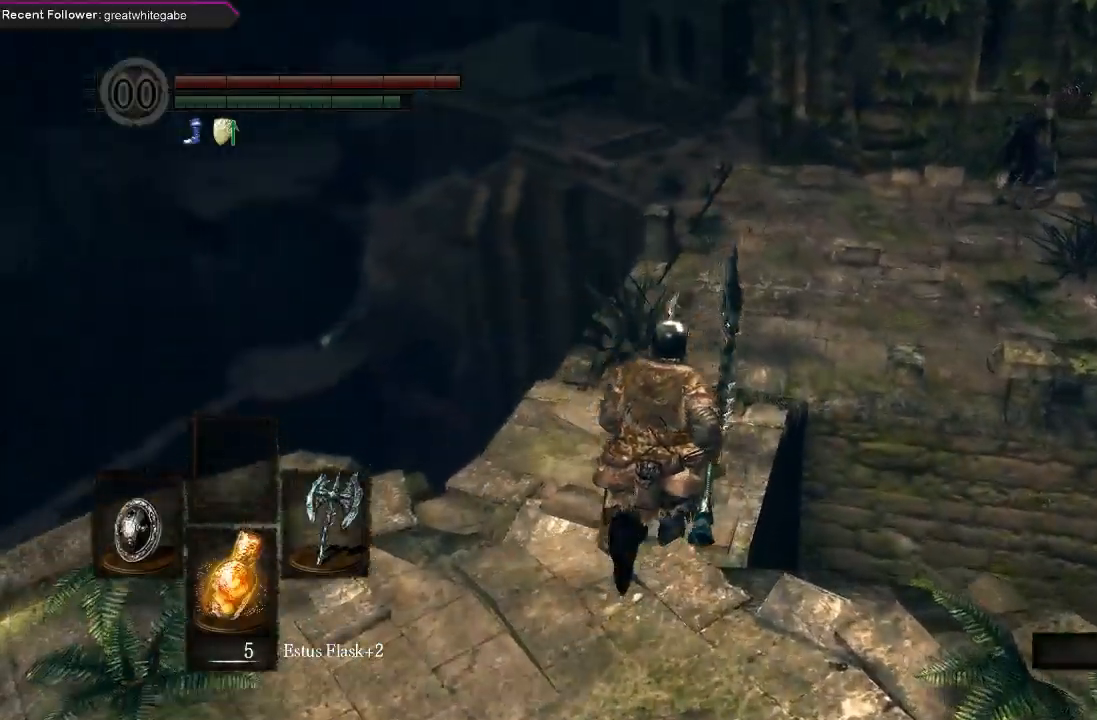
{"buttons": ["B", "L1"], "left_stick": "up", "right_stick": "center", "events": [[233, "L1", "down"]]}
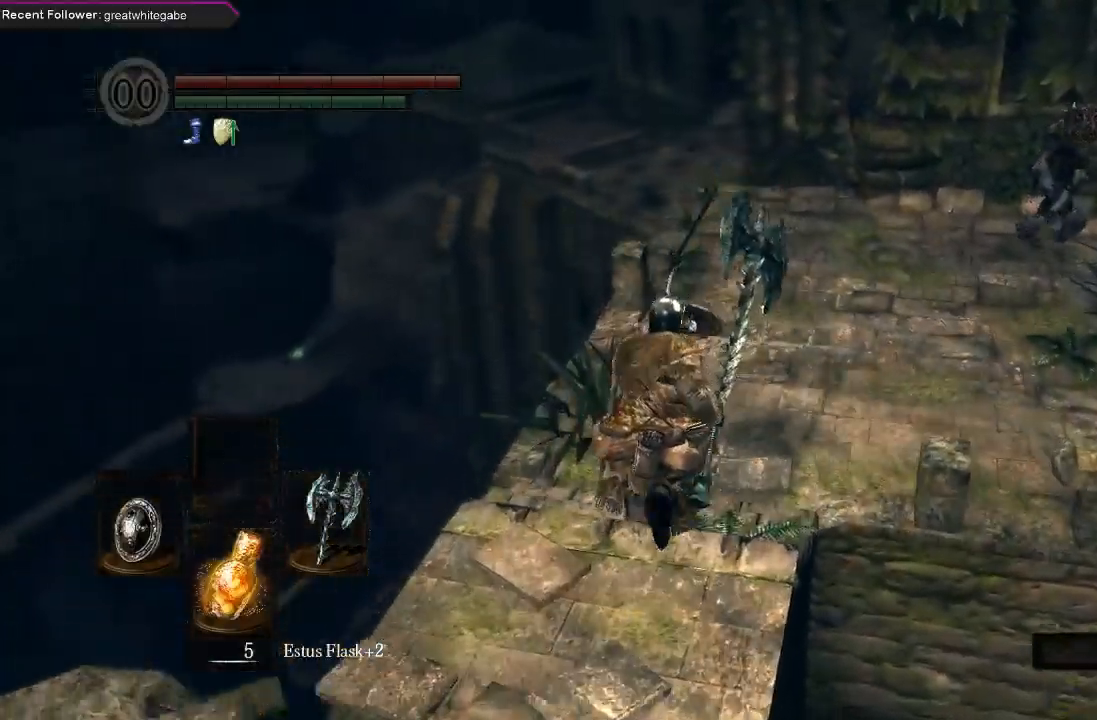
{"buttons": ["B", "L1"], "left_stick": "up", "right_stick": "up", "events": [[500, "right_stick", "up"]]}
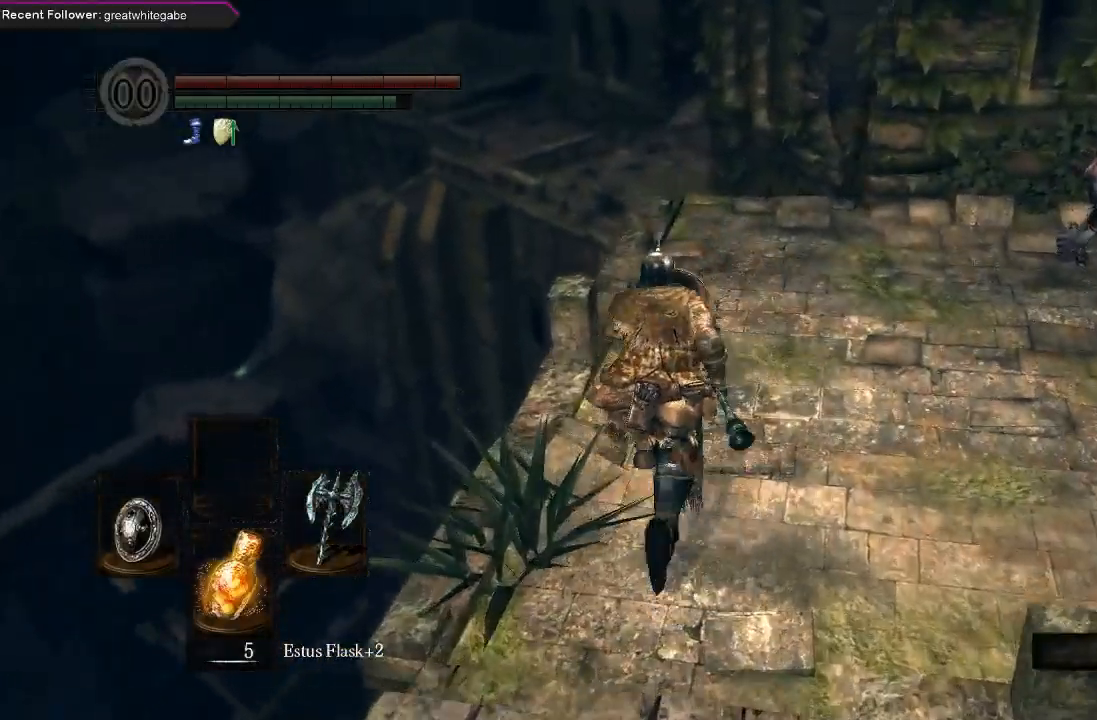
{"buttons": ["B", "L1"], "left_stick": "up", "right_stick": "up", "events": [[200, "right_stick", "center"], [433, "right_stick", "up"]]}
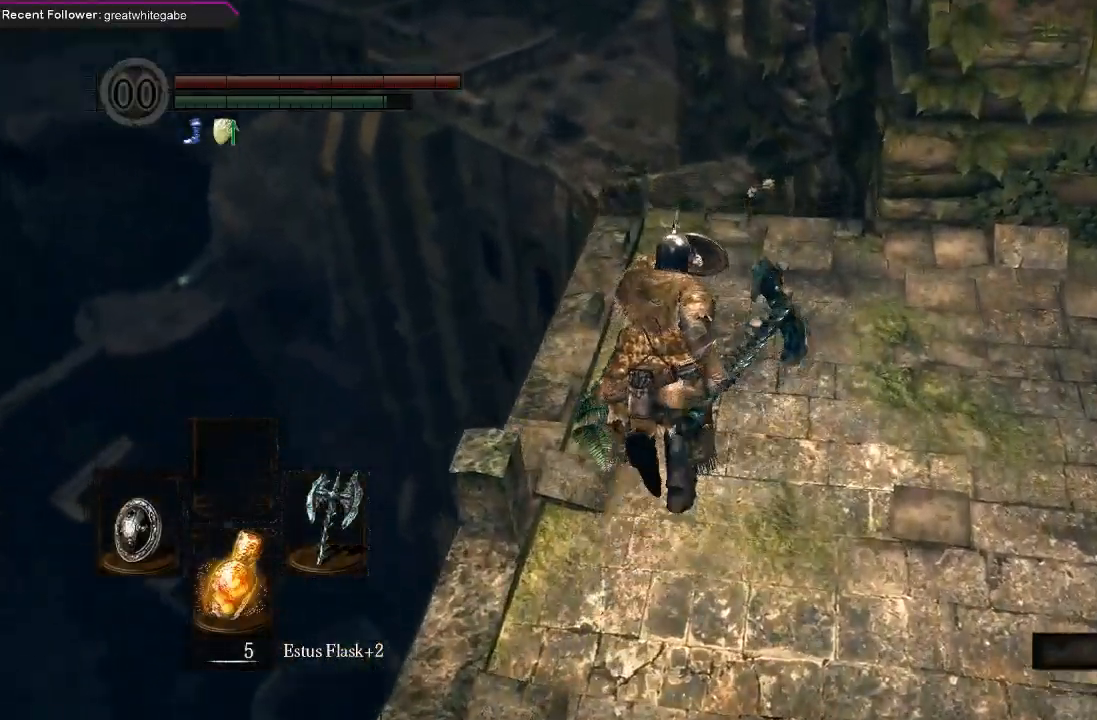
{"buttons": ["B", "L1"], "left_stick": "up-right", "right_stick": "center", "events": [[167, "right_stick", "center"], [333, "left_stick", "up-right"]]}
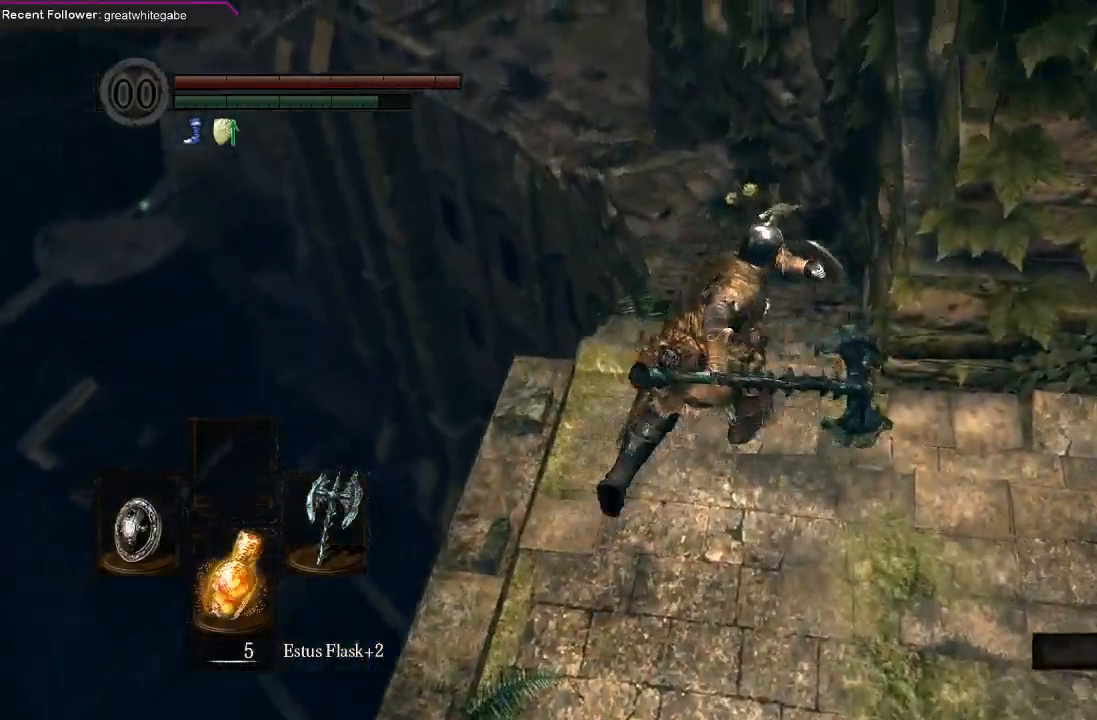
{"buttons": ["B", "L1"], "left_stick": "up", "right_stick": "center", "events": [[133, "left_stick", "up"]]}
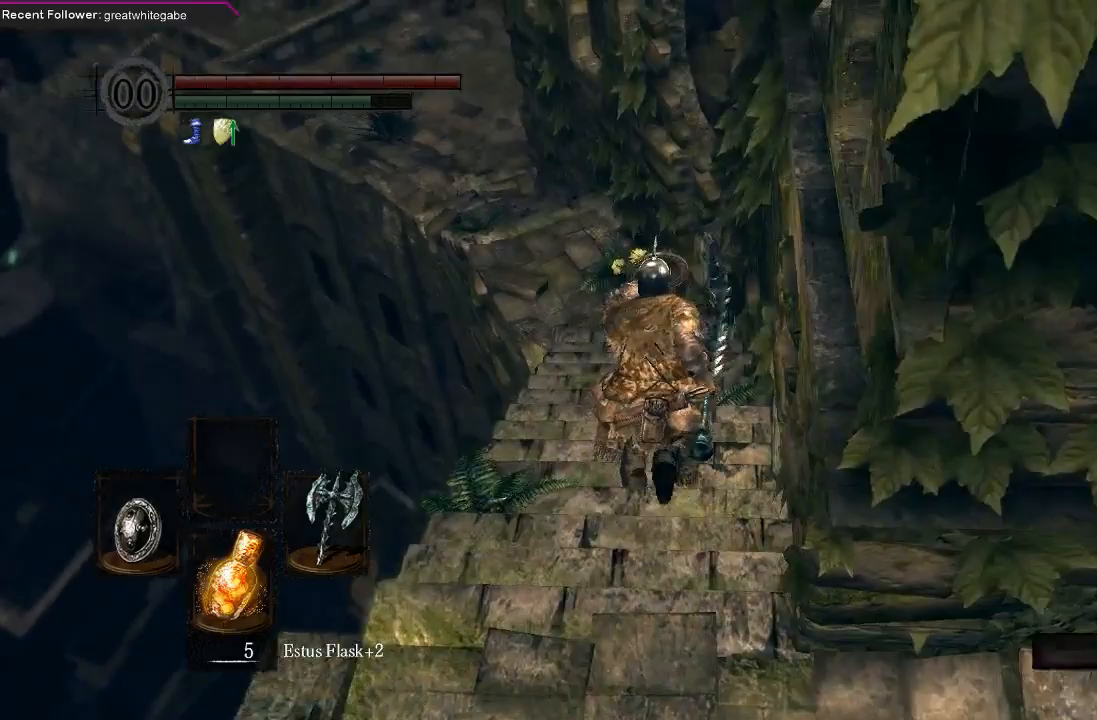
{"buttons": [], "left_stick": "up", "right_stick": "center", "events": [[100, "right_stick", "up-left"], [233, "B", "up"], [267, "L1", "up"], [333, "right_stick", "center"]]}
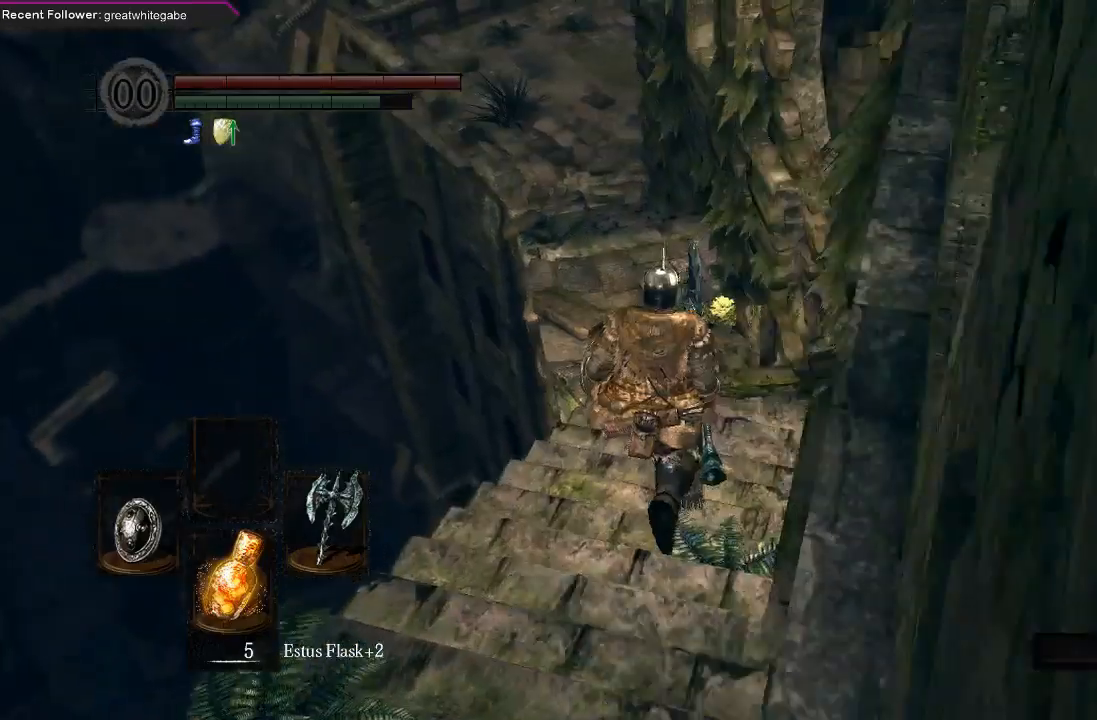
{"buttons": ["B", "L1"], "left_stick": "up", "right_stick": "center", "events": [[33, "B", "down"], [200, "right_stick", "up-left"], [367, "right_stick", "center"], [467, "L1", "down"]]}